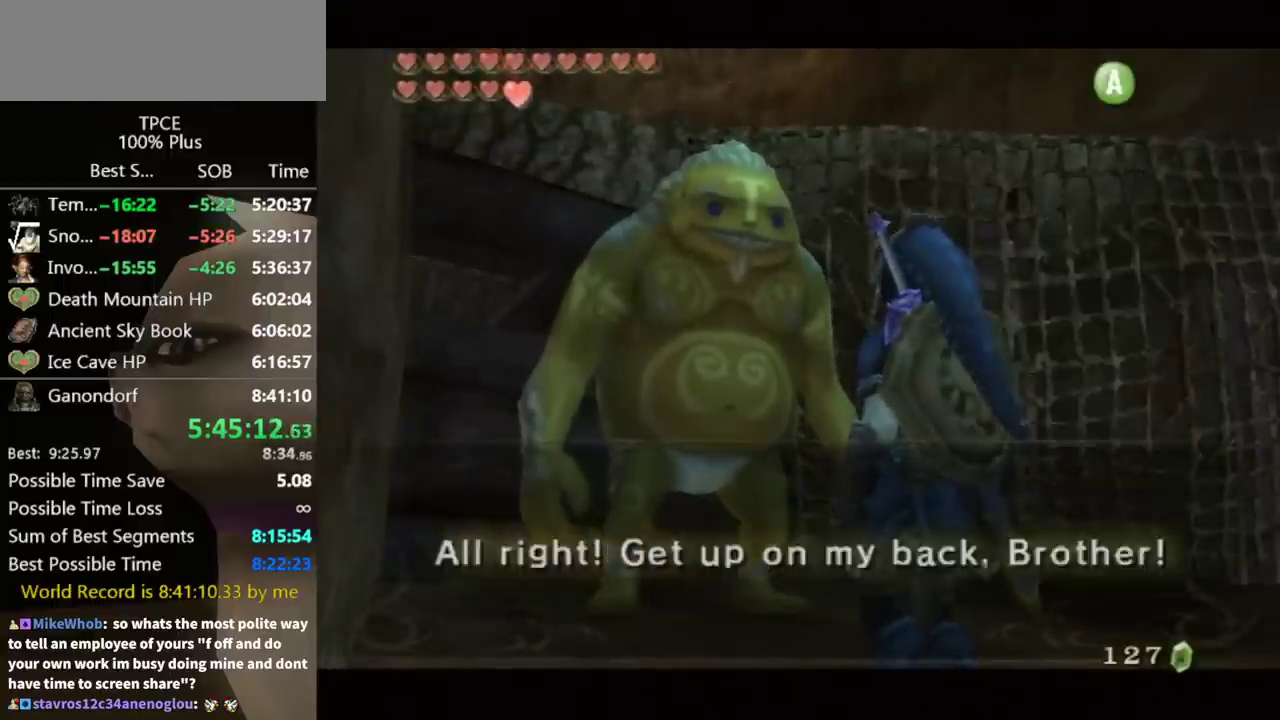
Gameplay with a controller (Nintendo layout); each line is a JSON object with the inputs held at the frame after it. "events" lists button and stick changes between this image and that frame as [ms after this image, input, new state], when the widget could be followed in between. Not read: L3 R3.
{"buttons": [], "left_stick": "center", "right_stick": "center", "events": [[100, "B", "down"], [133, "A", "down"], [167, "B", "up"], [233, "A", "up"]]}
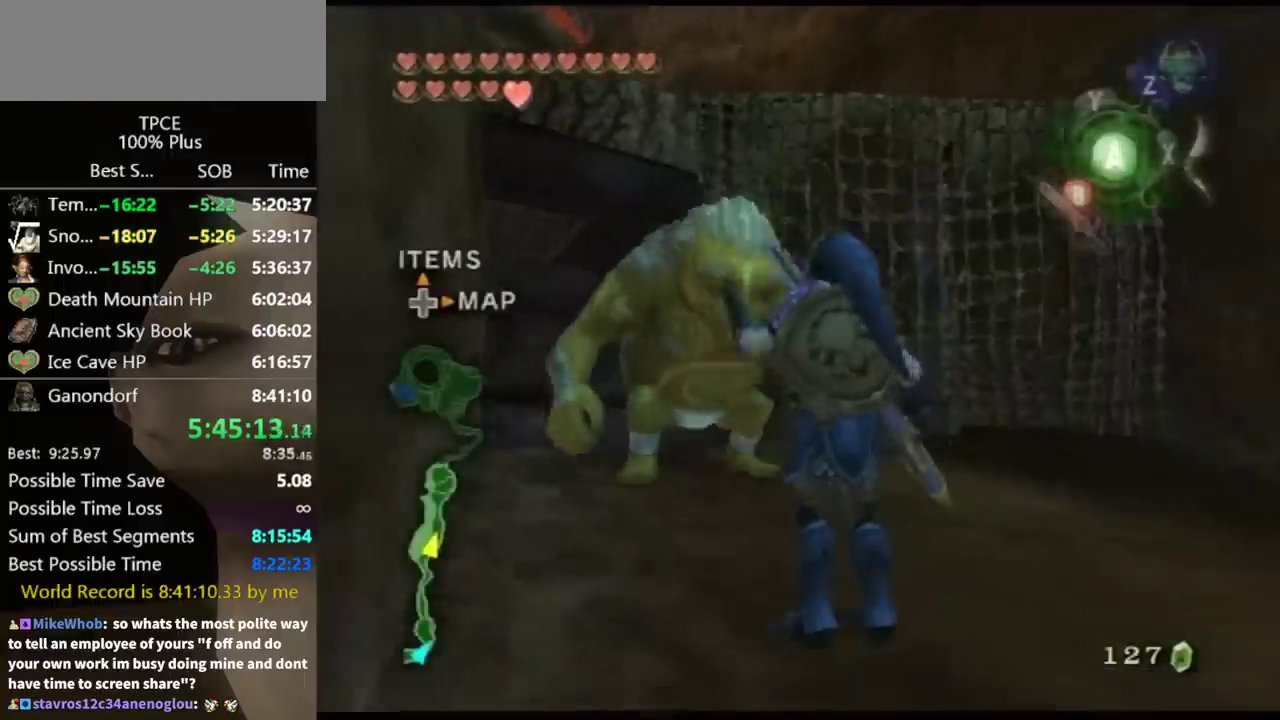
{"buttons": [], "left_stick": "up-left", "right_stick": "center", "events": [[67, "left_stick", "up-left"], [167, "left_stick", "up"], [500, "left_stick", "up-left"]]}
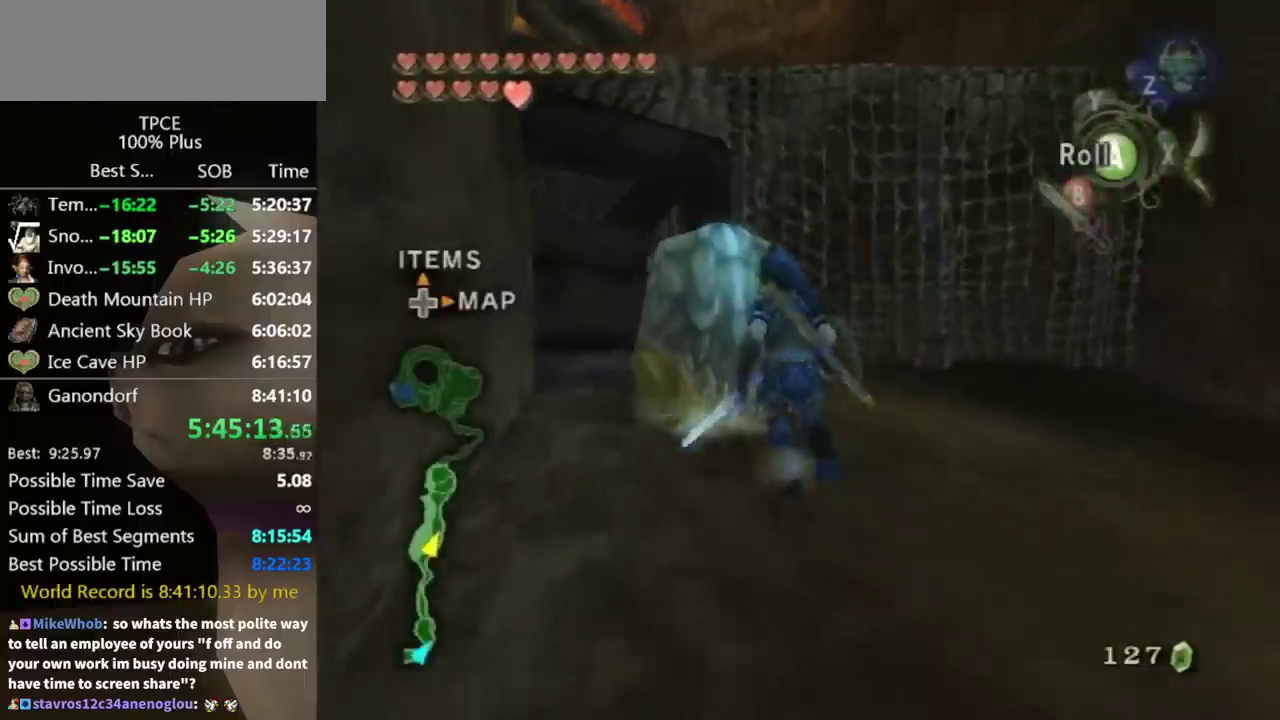
{"buttons": [], "left_stick": "up", "right_stick": "center", "events": [[100, "left_stick", "up"]]}
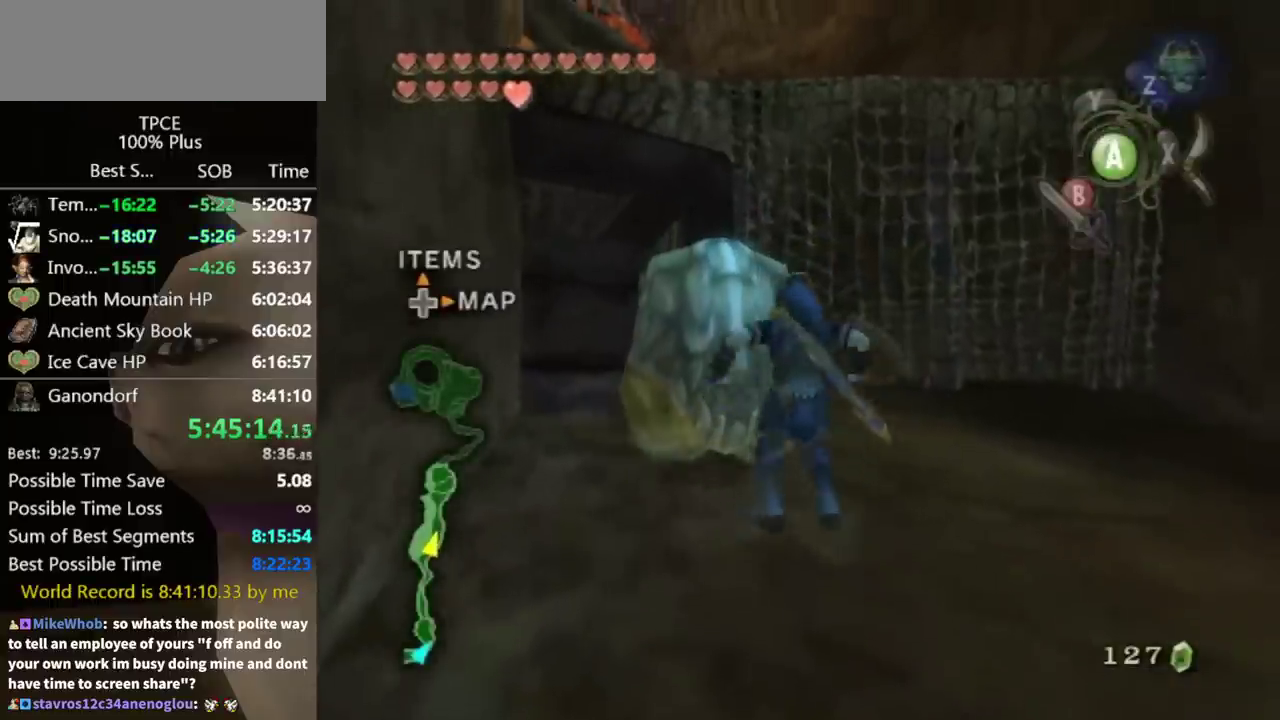
{"buttons": [], "left_stick": "center", "right_stick": "center", "events": [[167, "left_stick", "center"]]}
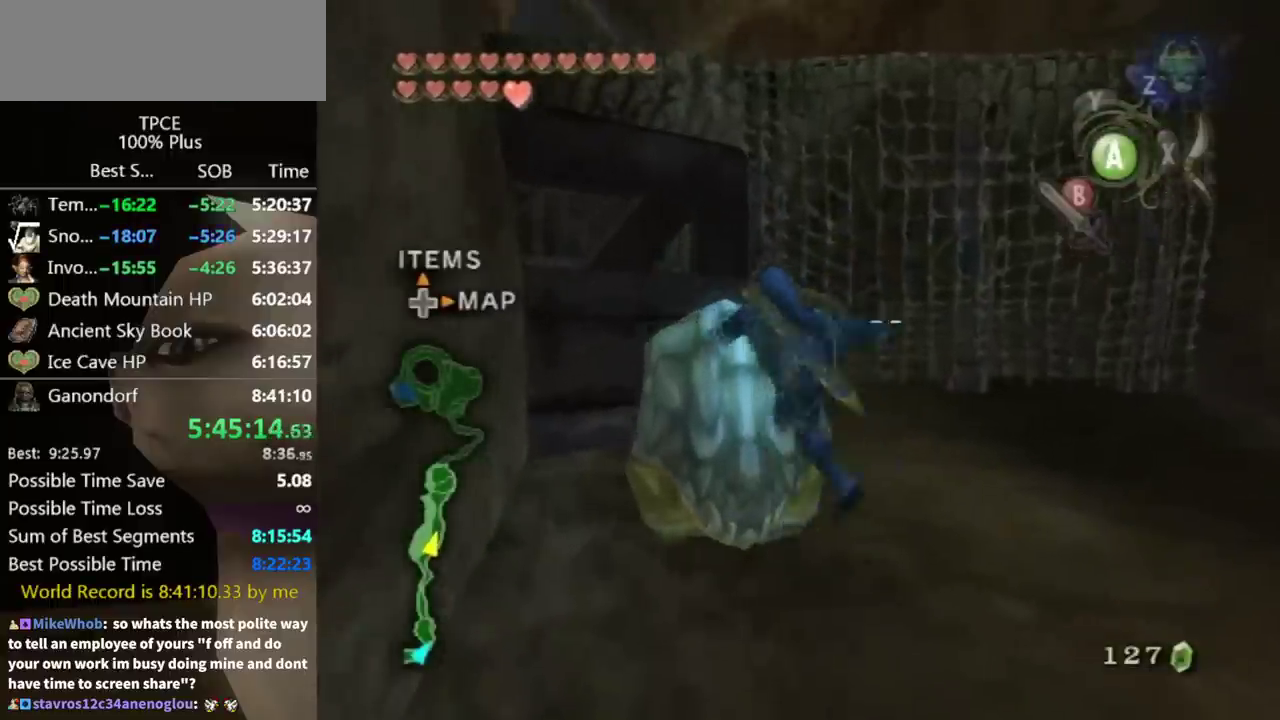
{"buttons": [], "left_stick": "up-left", "right_stick": "center", "events": [[500, "left_stick", "up-left"]]}
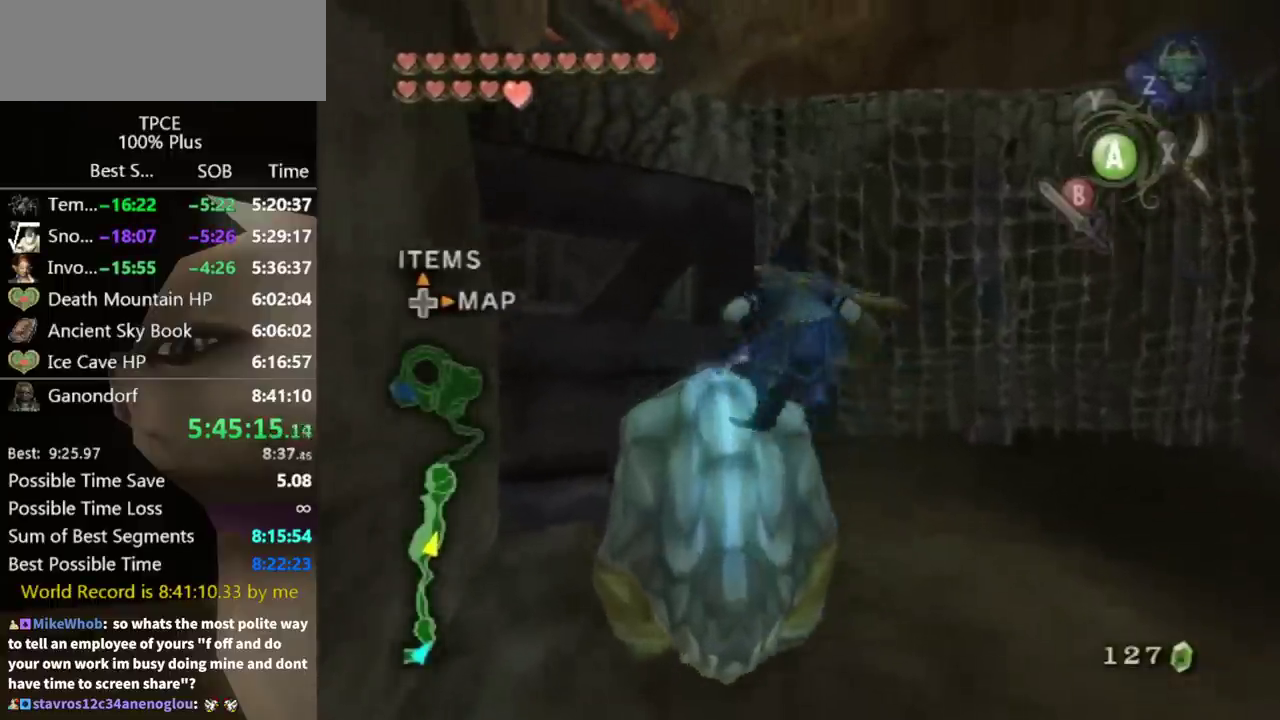
{"buttons": [], "left_stick": "left", "right_stick": "right", "events": [[33, "right_stick", "right"], [167, "left_stick", "left"]]}
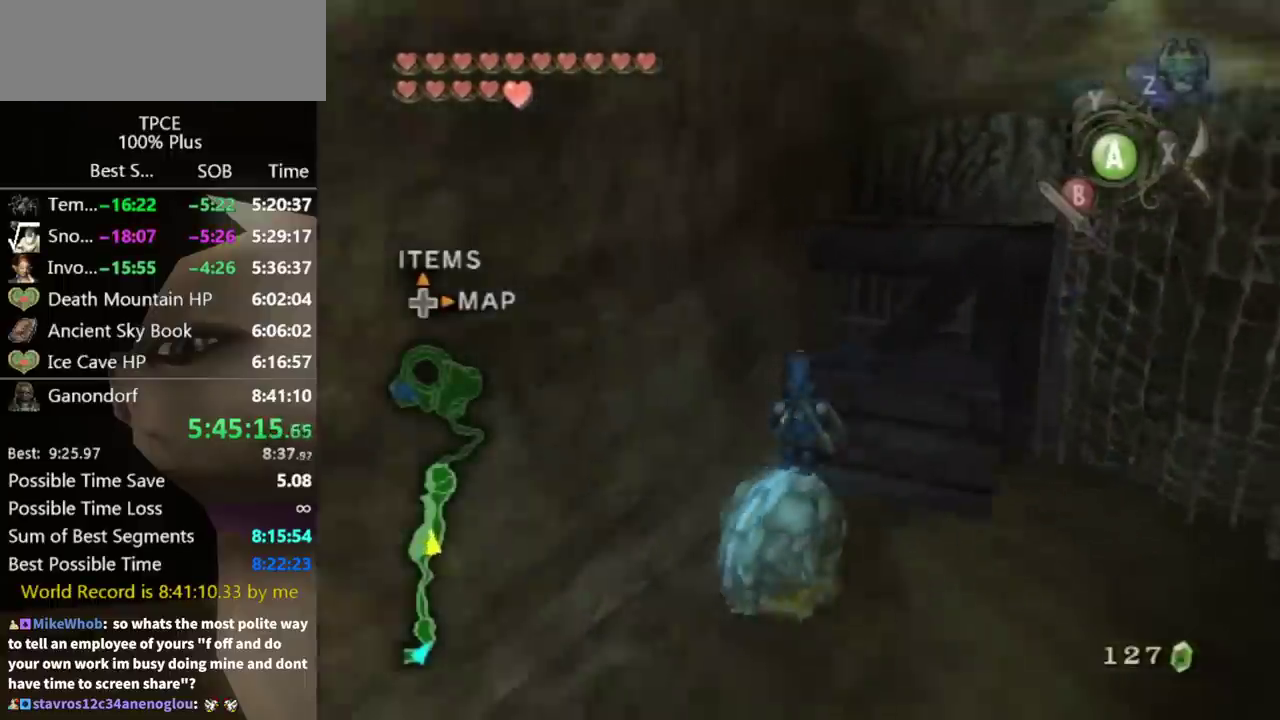
{"buttons": [], "left_stick": "up", "right_stick": "center", "events": [[367, "left_stick", "up-left"], [433, "left_stick", "up"], [433, "right_stick", "center"]]}
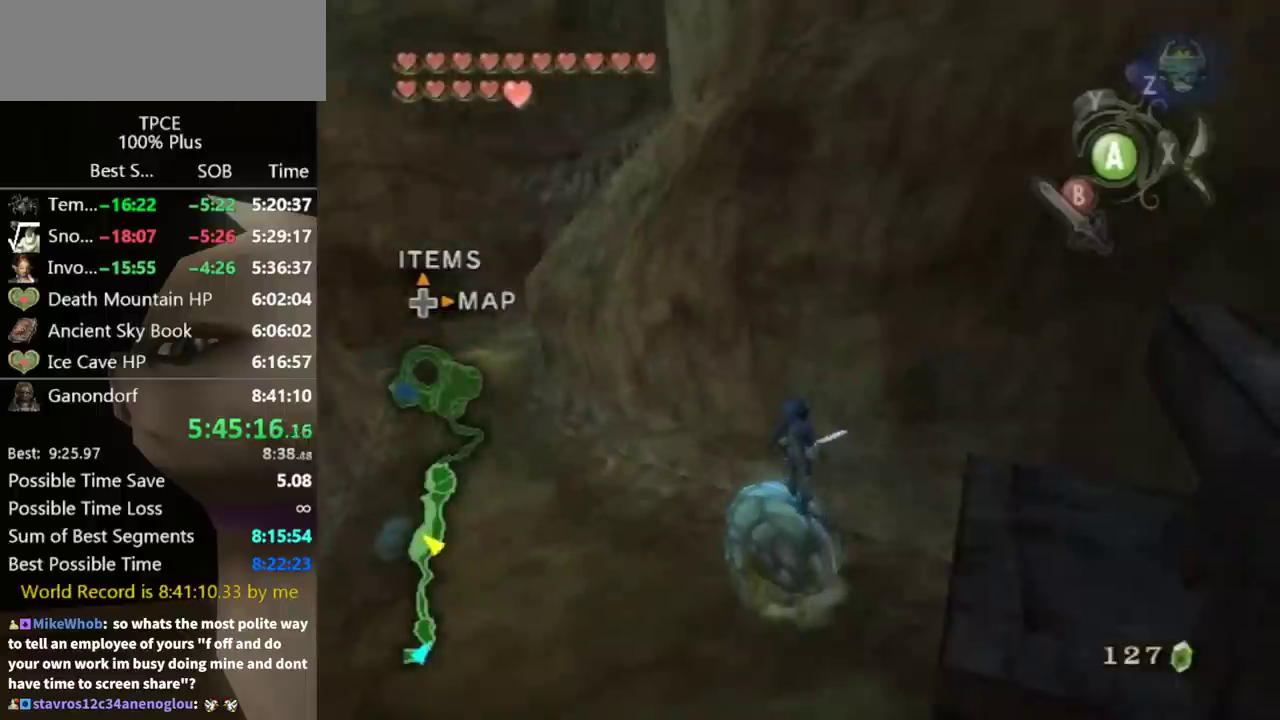
{"buttons": [], "left_stick": "up", "right_stick": "center", "events": []}
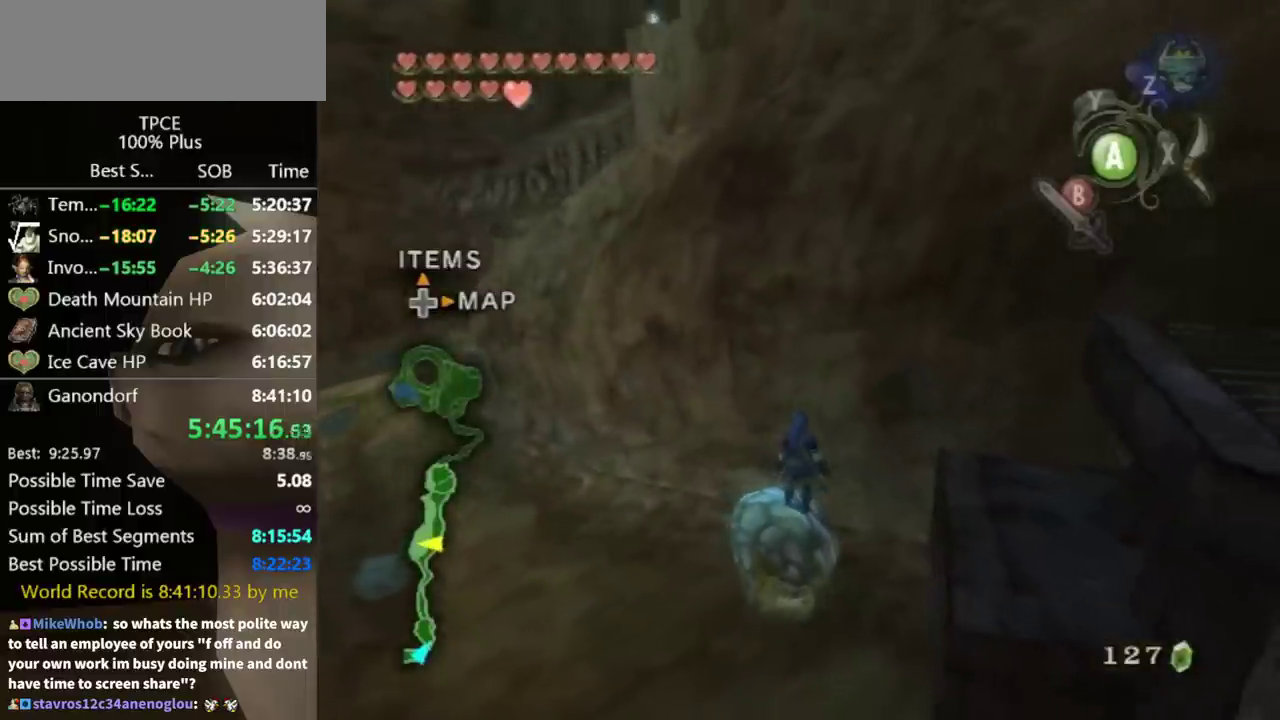
{"buttons": [], "left_stick": "up", "right_stick": "center", "events": [[67, "left_stick", "up-left"], [133, "left_stick", "up"]]}
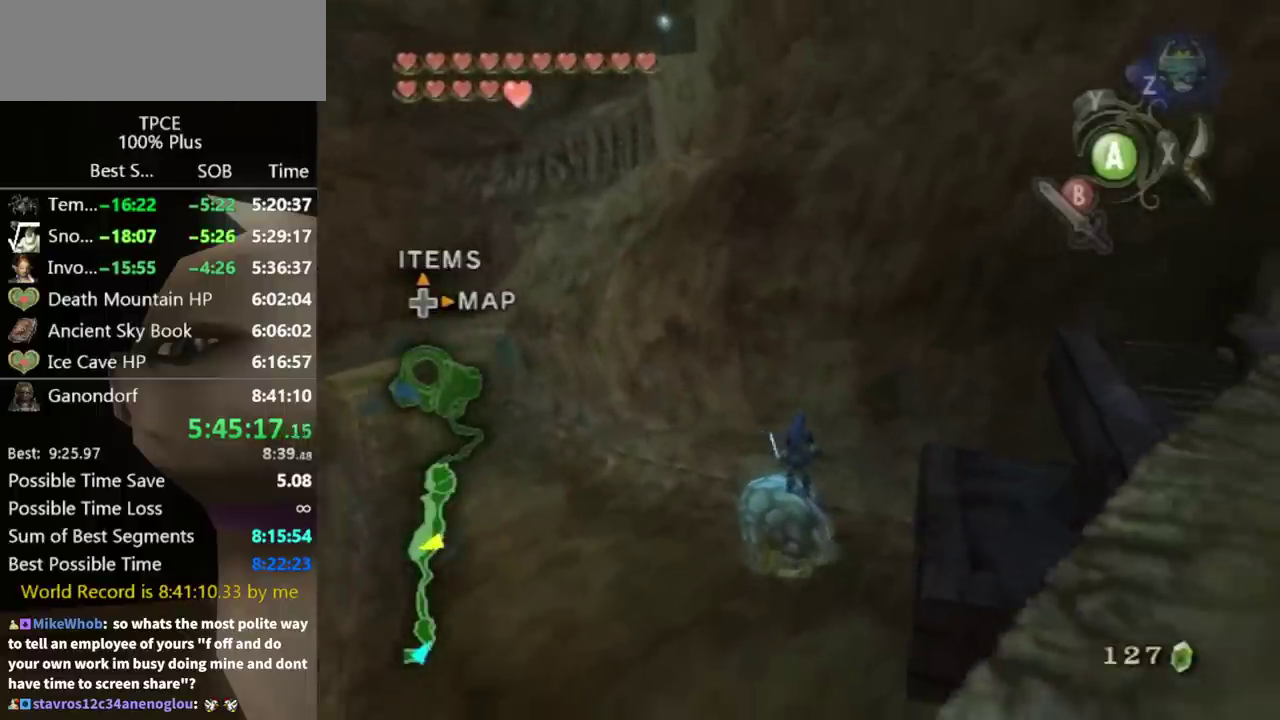
{"buttons": [], "left_stick": "up", "right_stick": "center", "events": []}
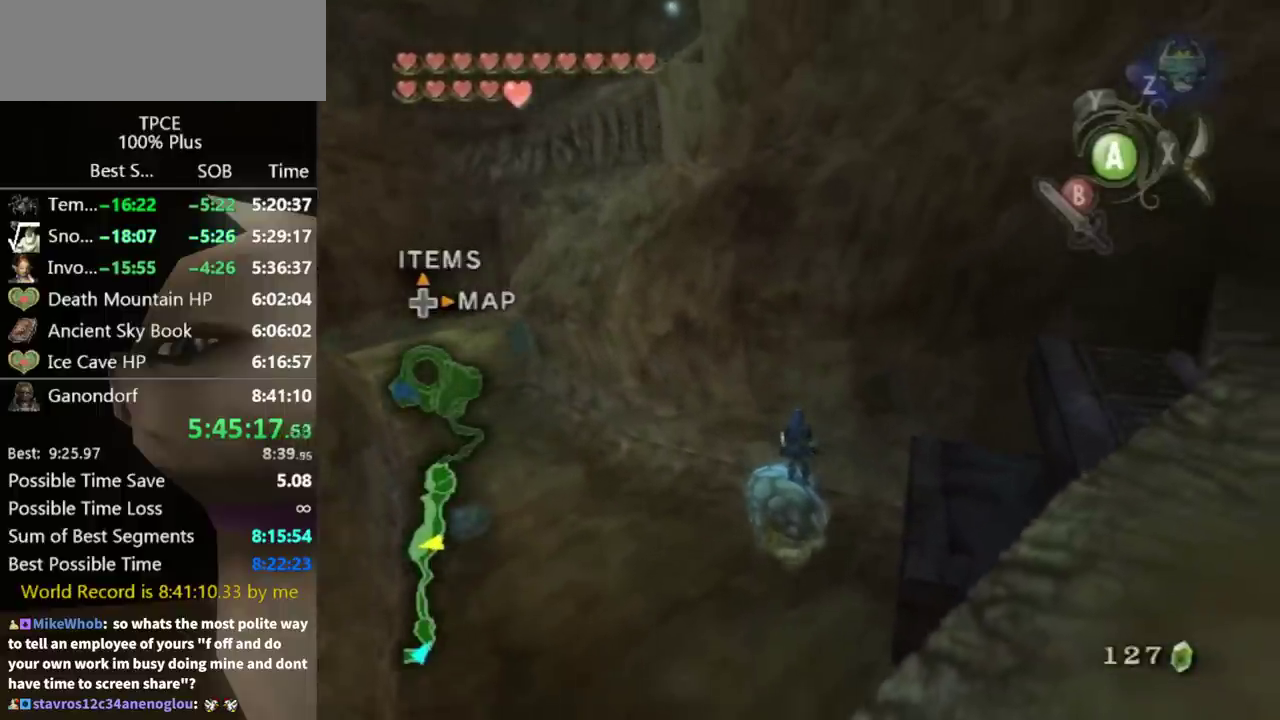
{"buttons": [], "left_stick": "up", "right_stick": "center", "events": []}
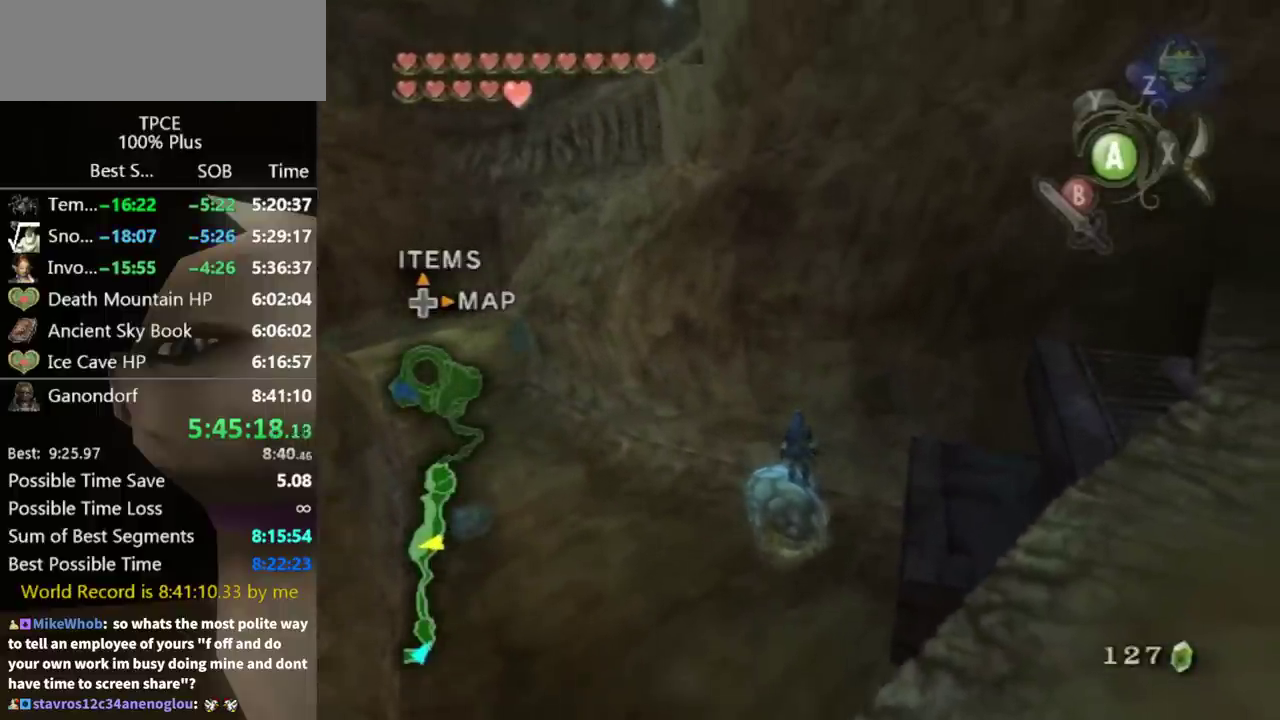
{"buttons": [], "left_stick": "up", "right_stick": "center", "events": []}
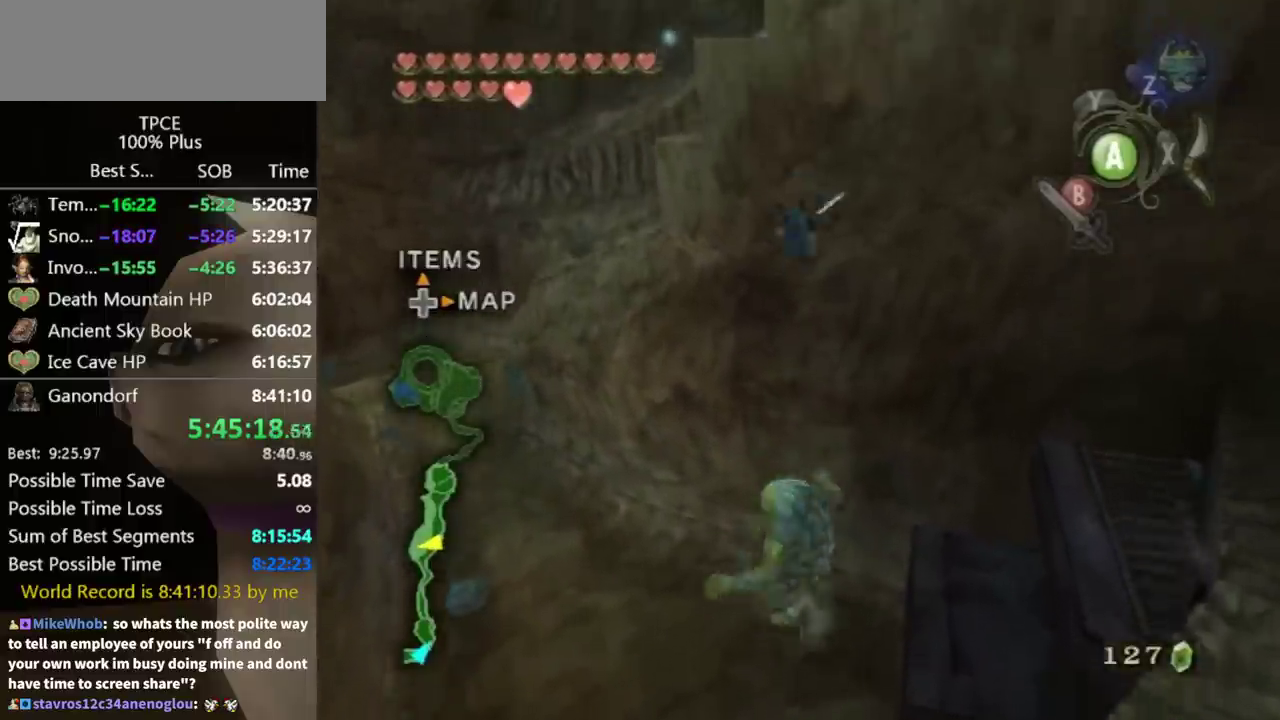
{"buttons": [], "left_stick": "up", "right_stick": "center", "events": []}
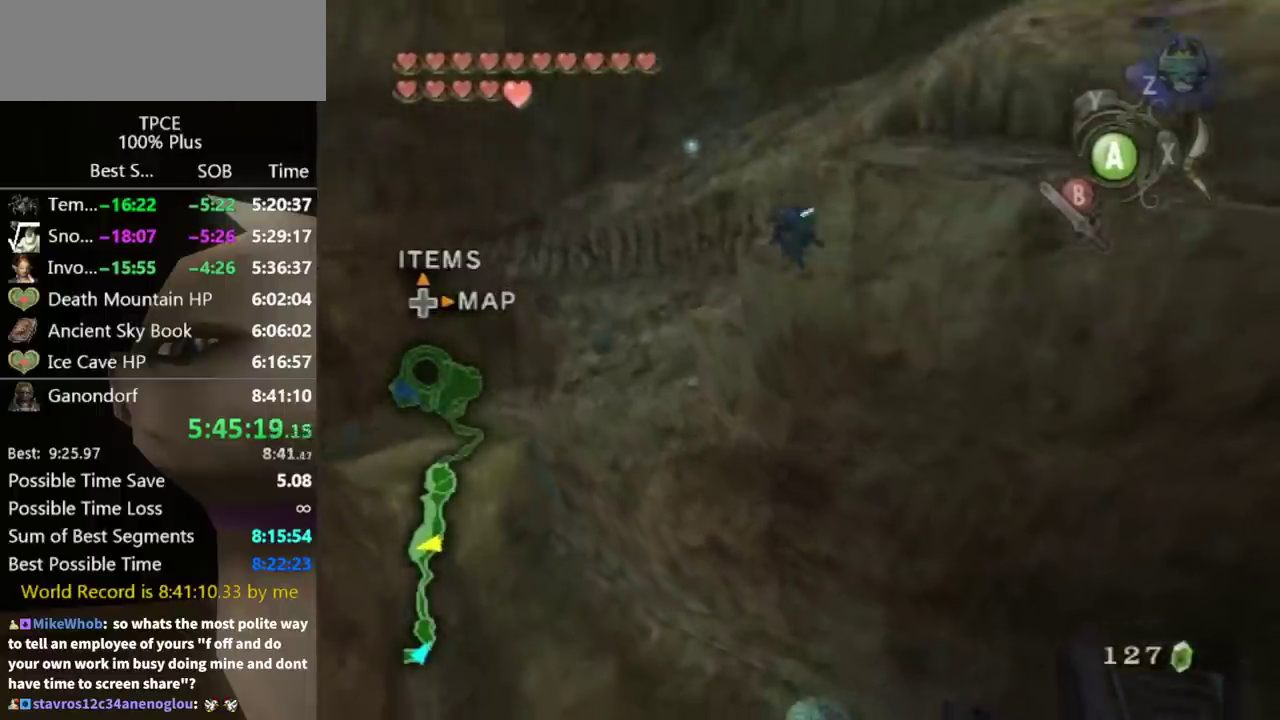
{"buttons": [], "left_stick": "right", "right_stick": "center", "events": [[200, "left_stick", "up-right"], [367, "left_stick", "right"]]}